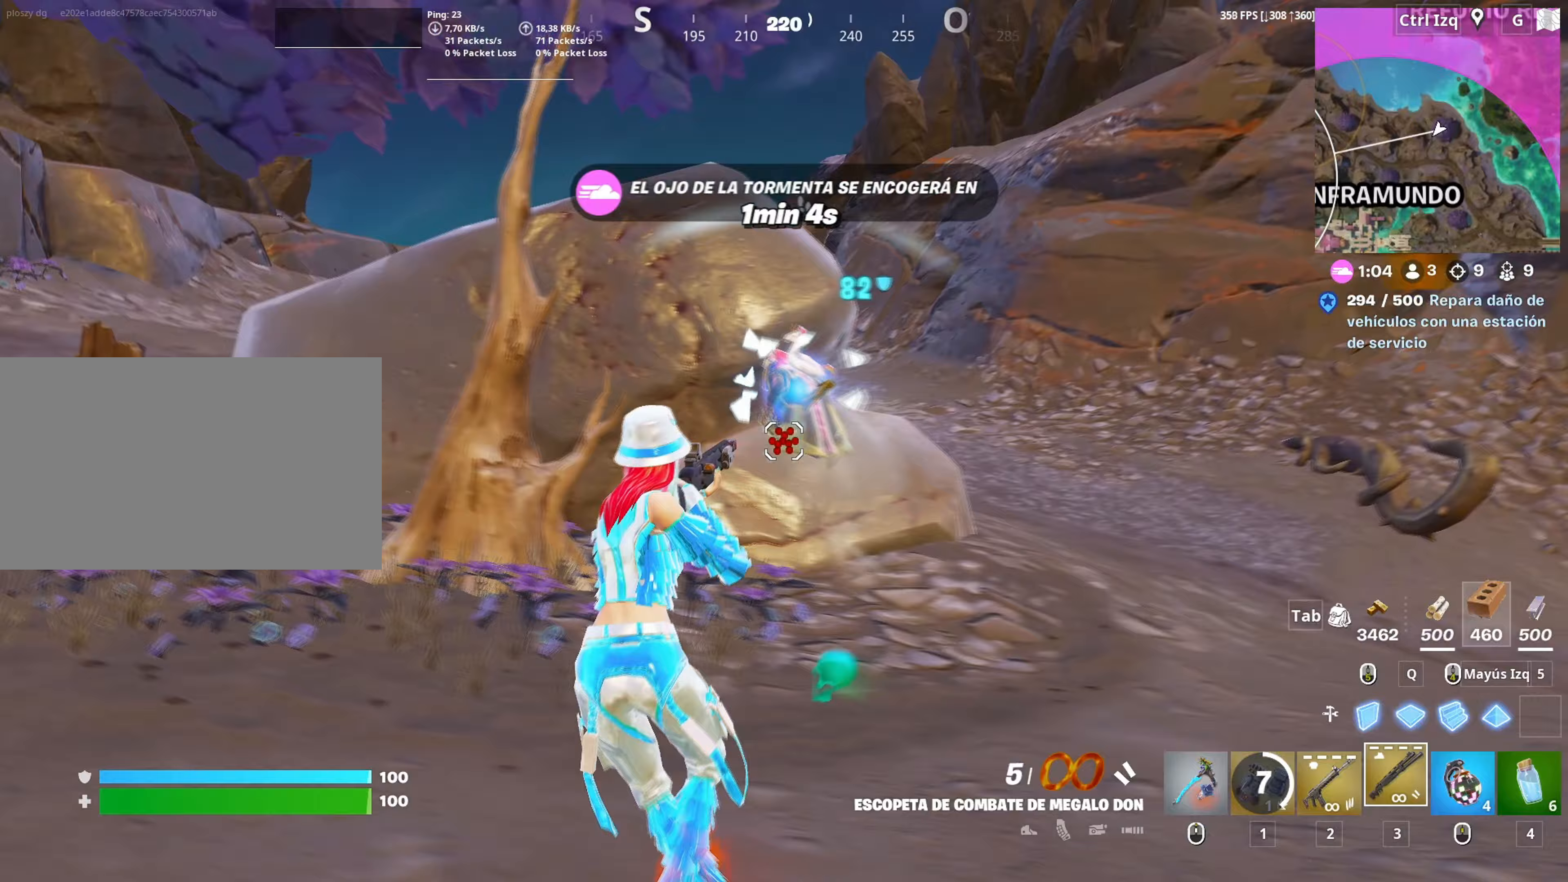
Gameplay with keyboard and mouse; each line is a JSON object with the keys and mouse buttons held at the frame after it. "events" lists presses ("down") and releases ("up") of "1", "2", "3", "4", "5", "a", "alt", "c", "caps_lock", "ctrl", "d", "e", "f", "g", "q", "r", "s", "shift", "space", "t", "tab", "v", "w", "x", "z", "mouse_left", "mouse_wheel" and "mouse_right" between this image and that frame as [ms after this image, input, new state], when the widget could be followed in between. "mouse_left", "mouse_wheel", "mouse_right" = the "left", "wheel", "right" buttons of the "mouse" list. No other keys are recorded. "wheel" means that the mouse wheel is clicked or scrolled. "mouse_move" is the direction in which the mouse moves at that frame (one of eight, or "still"), when it could be read.
{"keys": ["d", "w"], "mouse": ["left"], "mouse_move": "up-right", "events": [[100, "d", "down"], [150, "a", "up"], [467, "mouse_left", "down"], [467, "w", "down"]]}
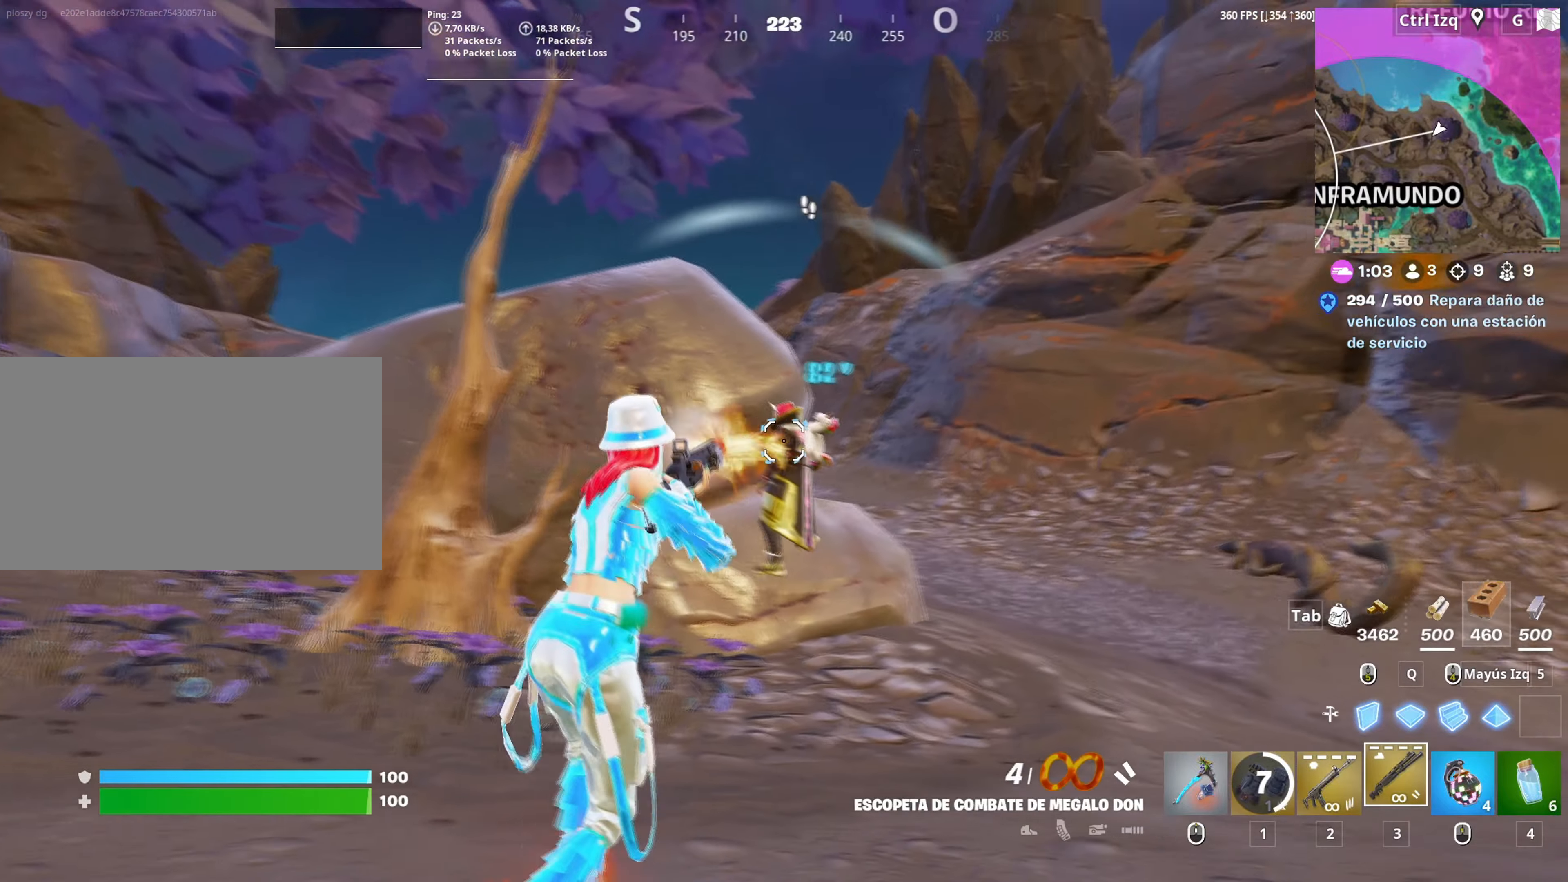
{"keys": ["r", "w"], "mouse": [], "mouse_move": "right", "events": [[67, "mouse_left", "up"], [117, "d", "up"], [383, "r", "down"], [450, "r", "up"], [483, "r", "down"]]}
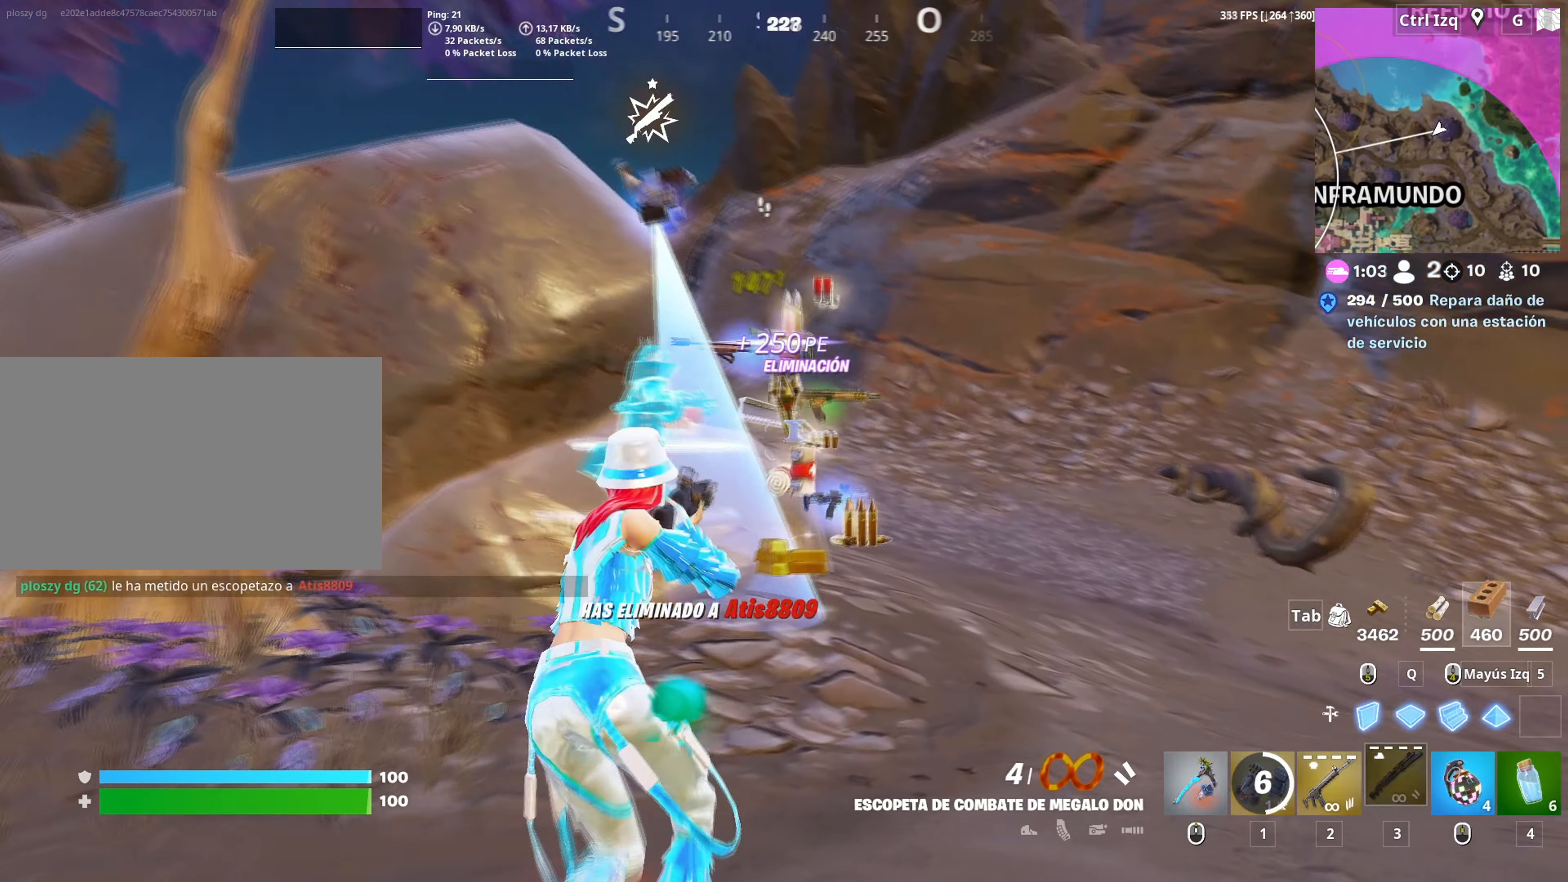
{"keys": ["d", "w"], "mouse": [], "mouse_move": "right", "events": [[83, "r", "up"], [367, "d", "down"]]}
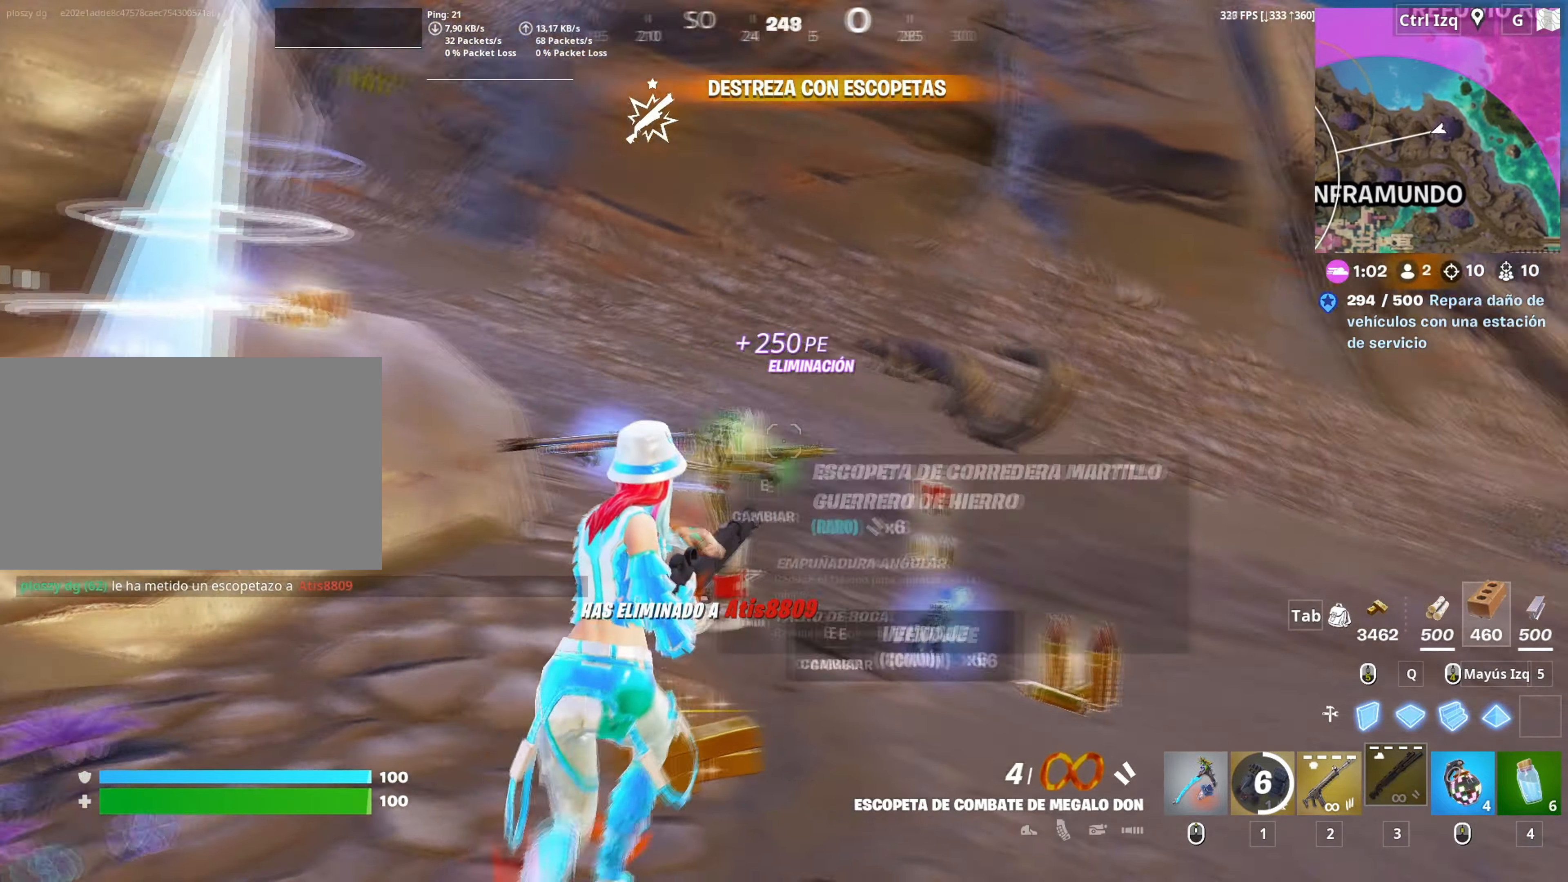
{"keys": ["w"], "mouse": [], "mouse_move": "right", "events": [[50, "d", "up"]]}
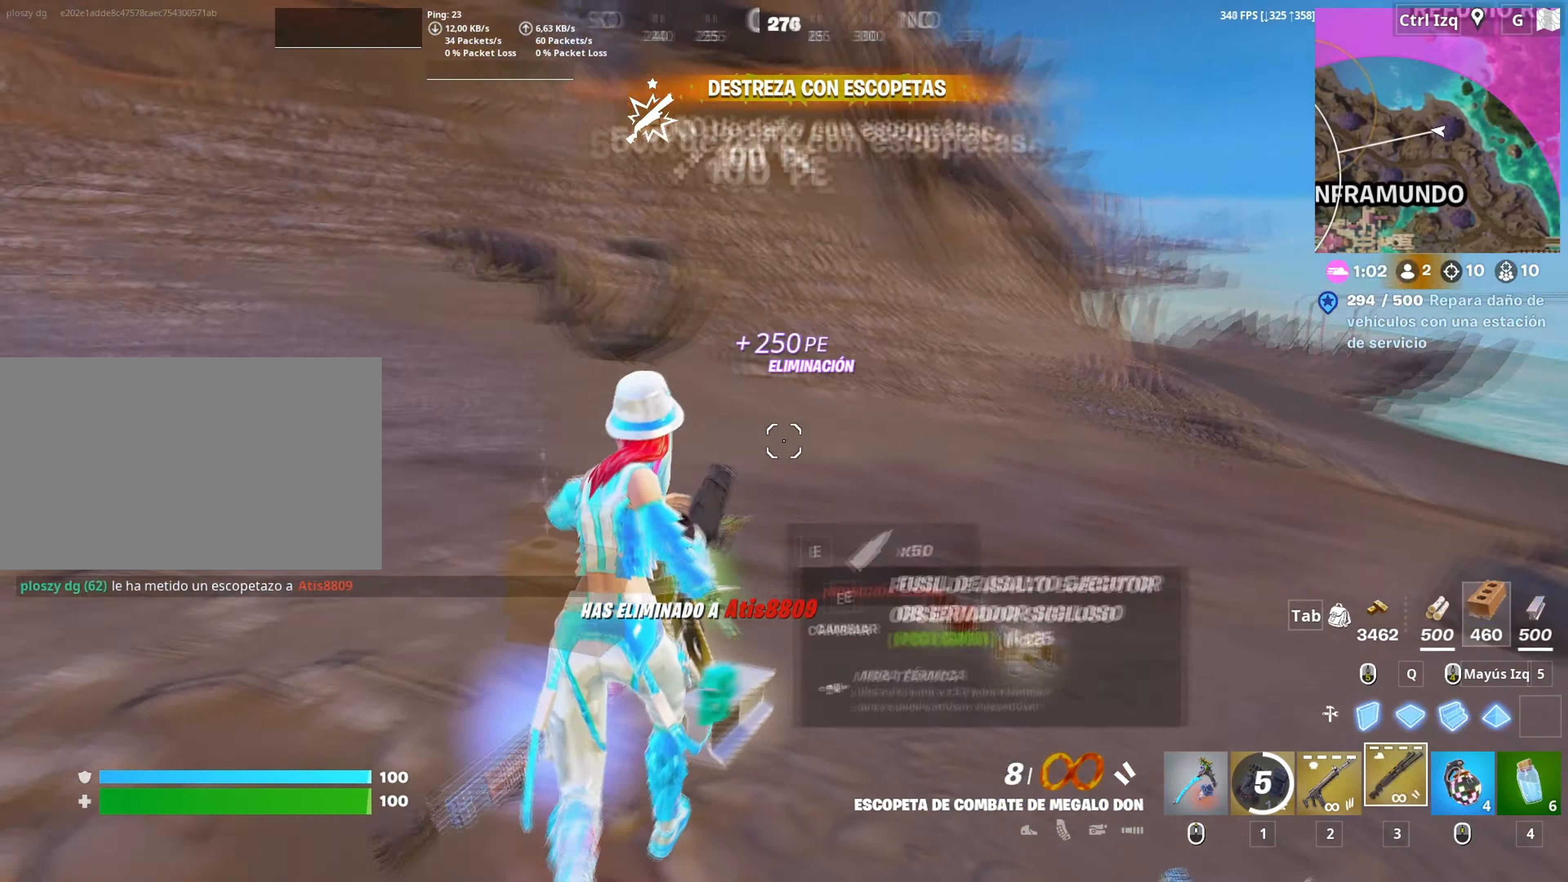
{"keys": ["w"], "mouse": [], "mouse_move": "still", "events": []}
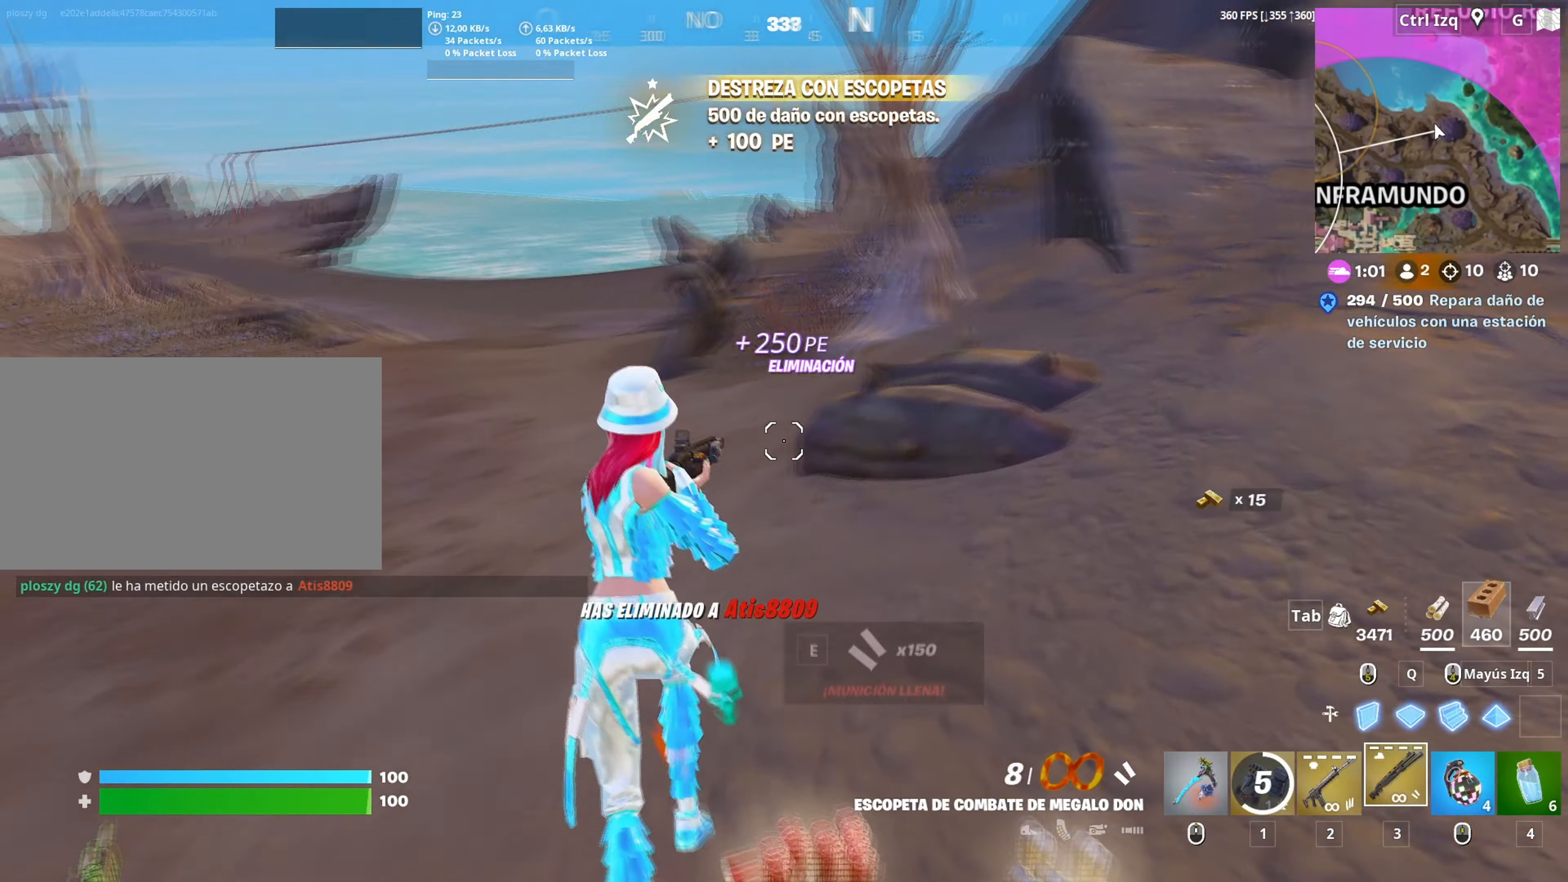
{"keys": ["d", "w"], "mouse": ["wheel"], "mouse_move": "still", "events": [[400, "d", "down"], [500, "mouse_wheel", "down"]]}
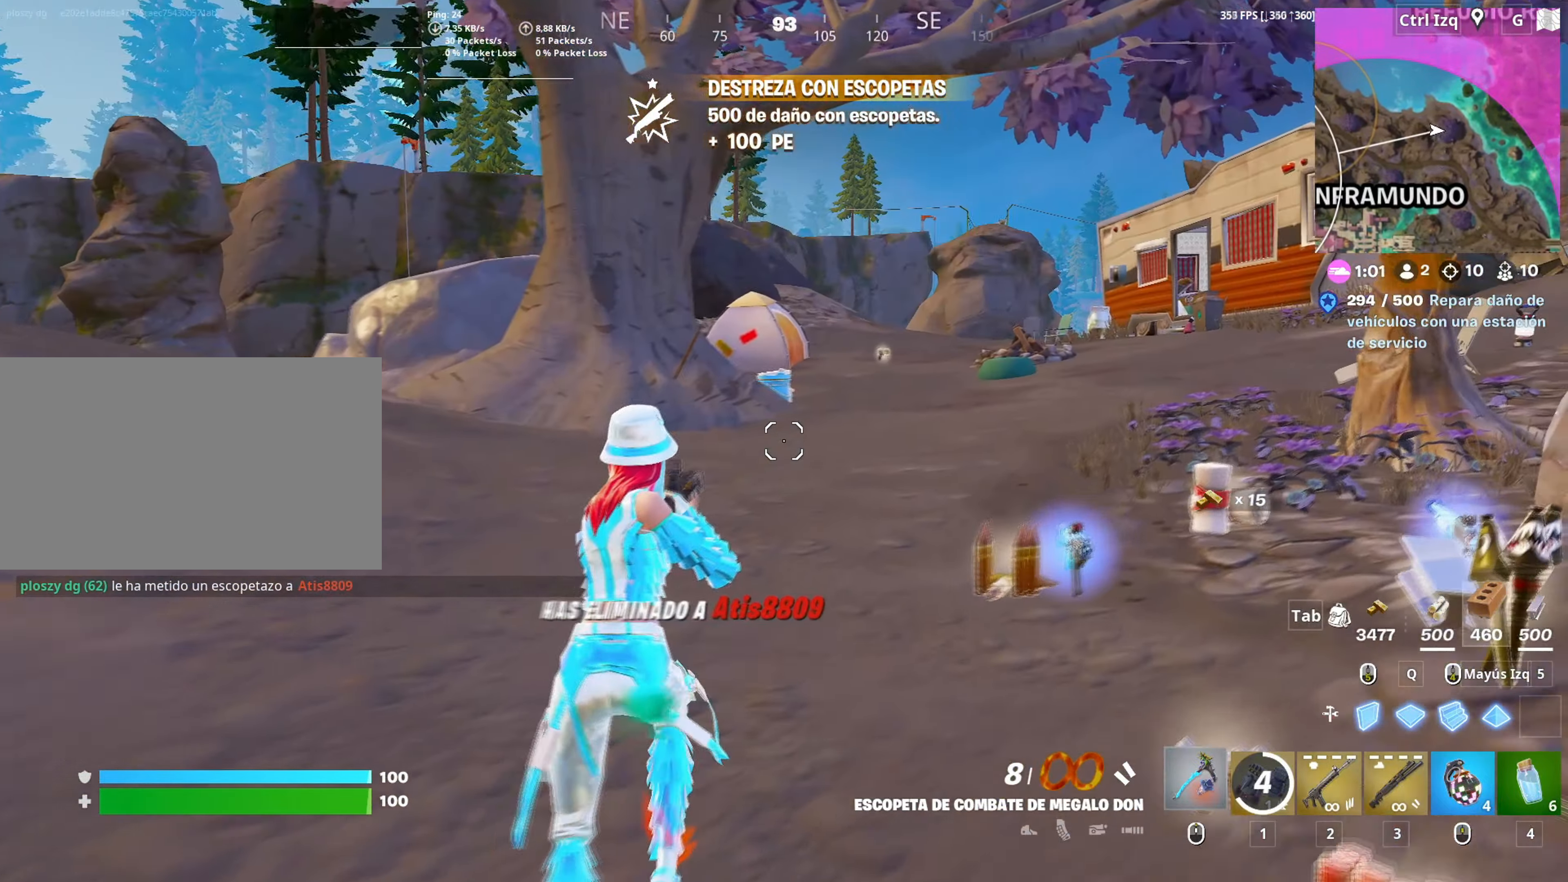
{"keys": ["w"], "mouse": [], "mouse_move": "still", "events": [[100, "d", "up"], [100, "mouse_wheel", "up"], [233, "e", "down"], [283, "e", "up"], [383, "e", "down"], [483, "e", "up"]]}
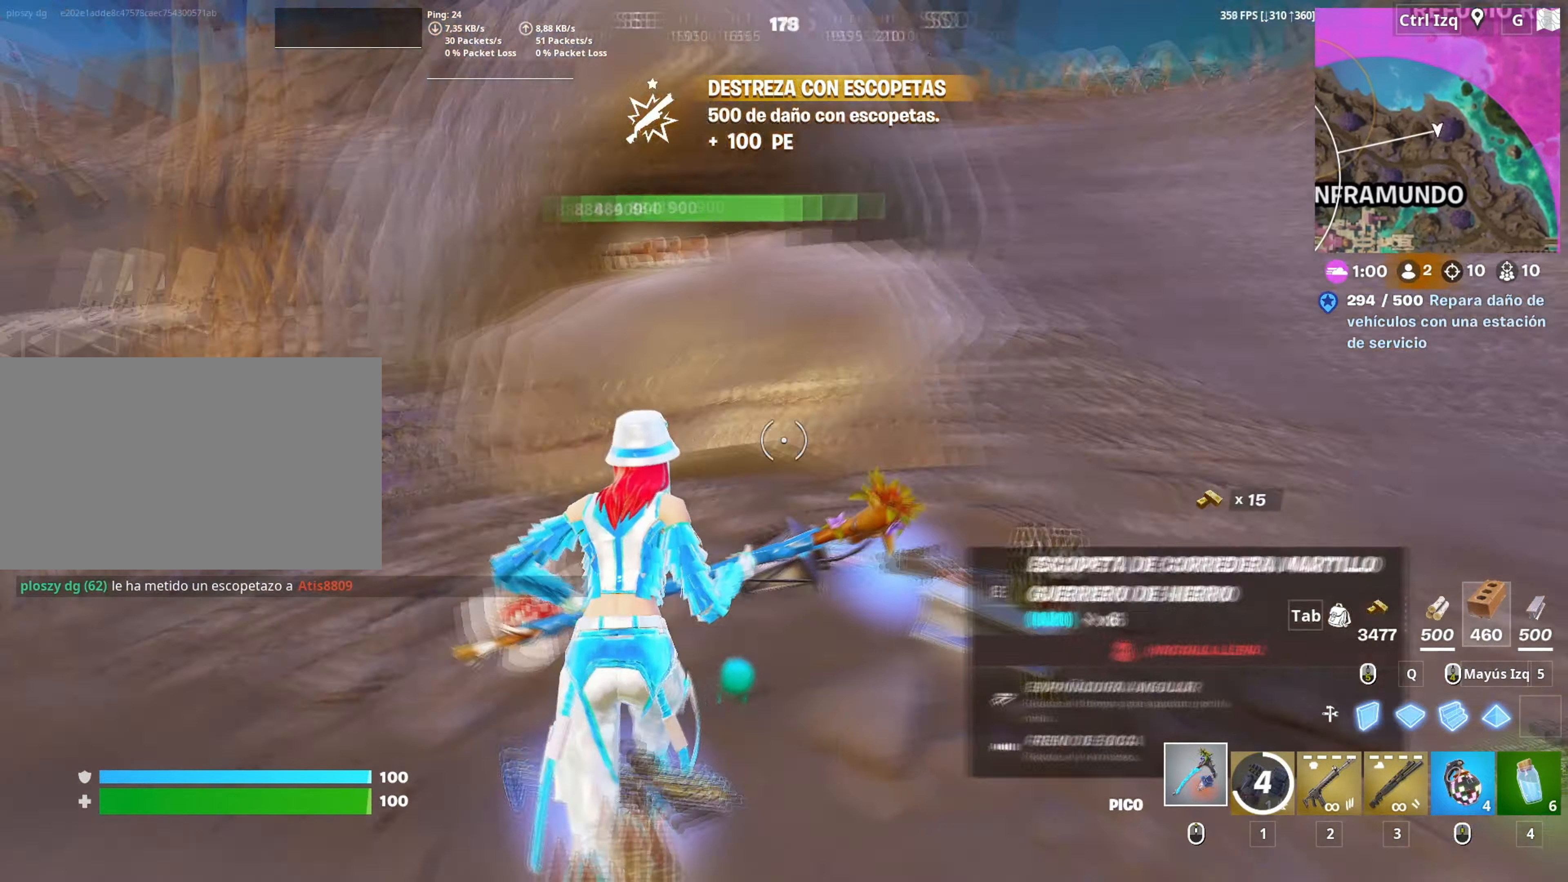
{"keys": ["w"], "mouse": [], "mouse_move": "still", "events": [[200, "v", "down"], [267, "v", "up"]]}
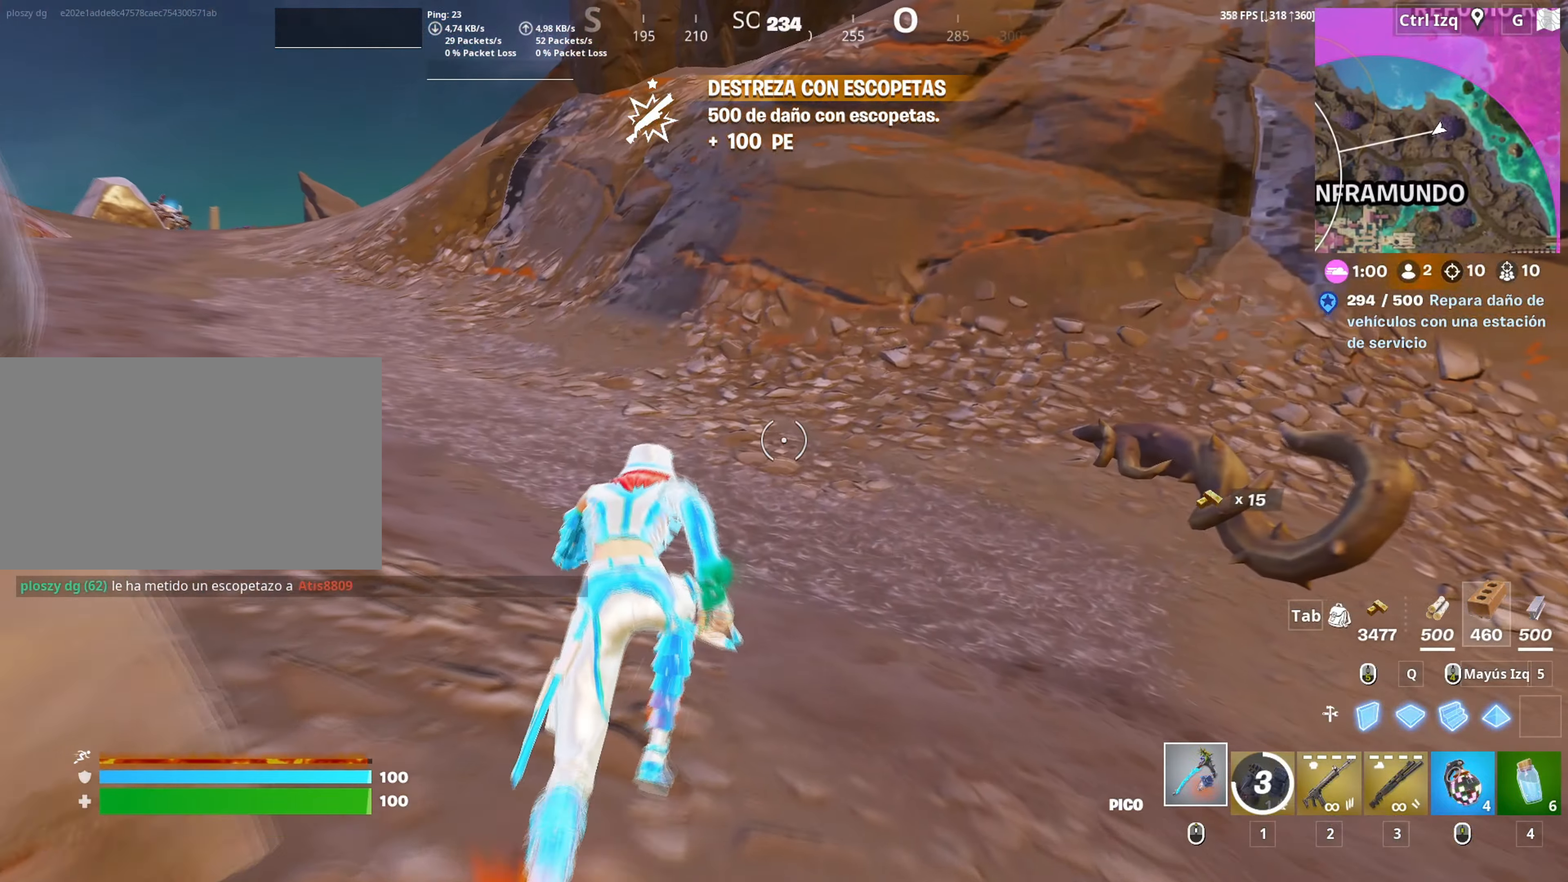
{"keys": ["w"], "mouse": [], "mouse_move": "left", "events": [[83, "a", "down"], [183, "a", "up"], [400, "space", "down"], [500, "space", "up"]]}
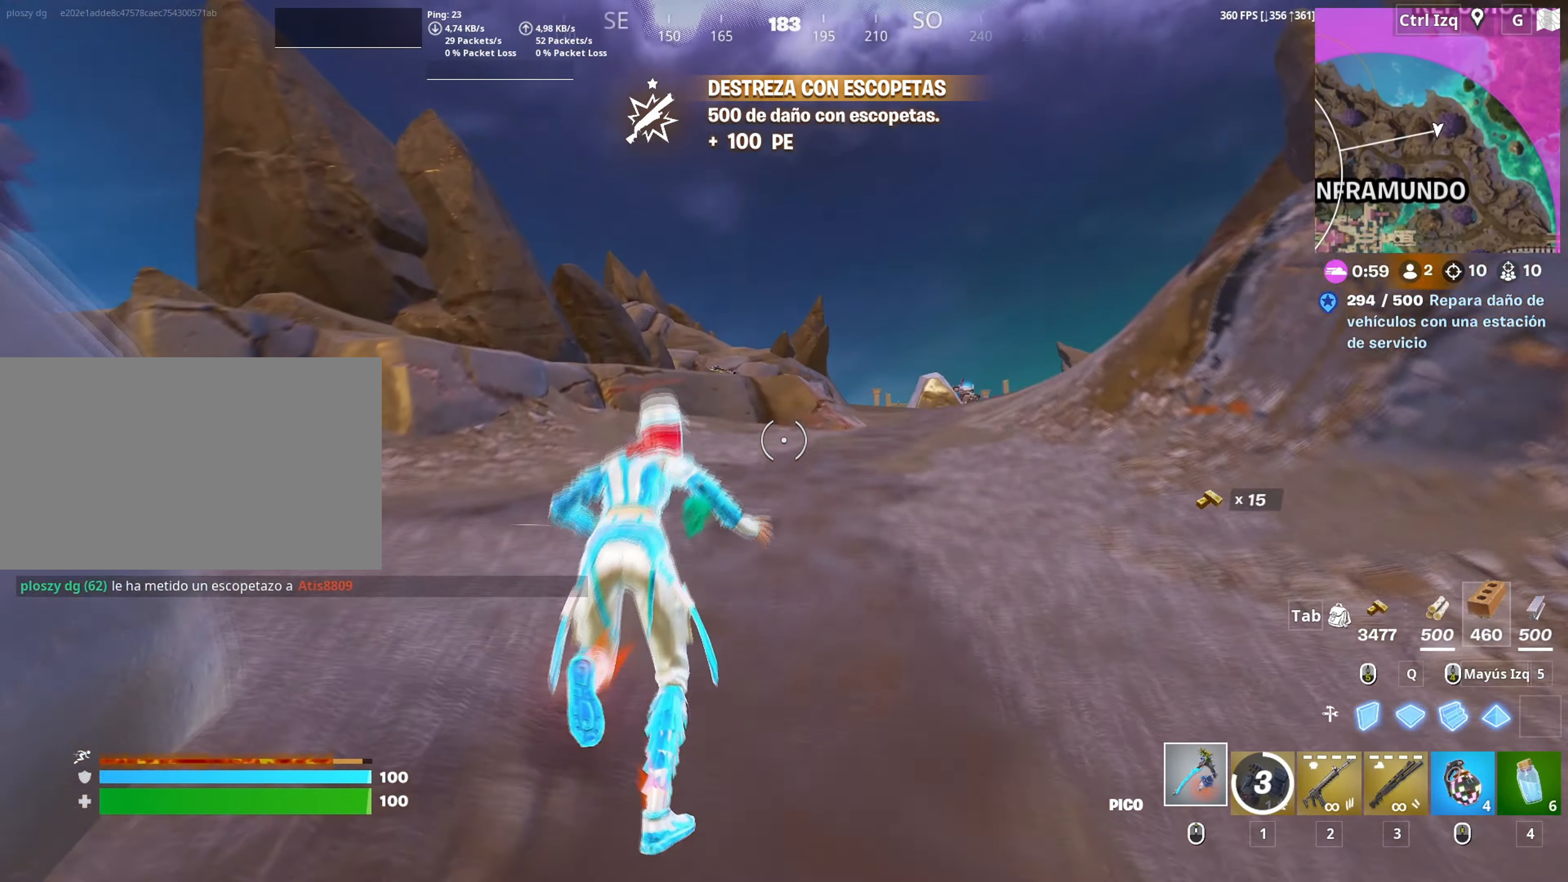
{"keys": ["c", "w"], "mouse": [], "mouse_move": "right", "events": [[467, "c", "down"]]}